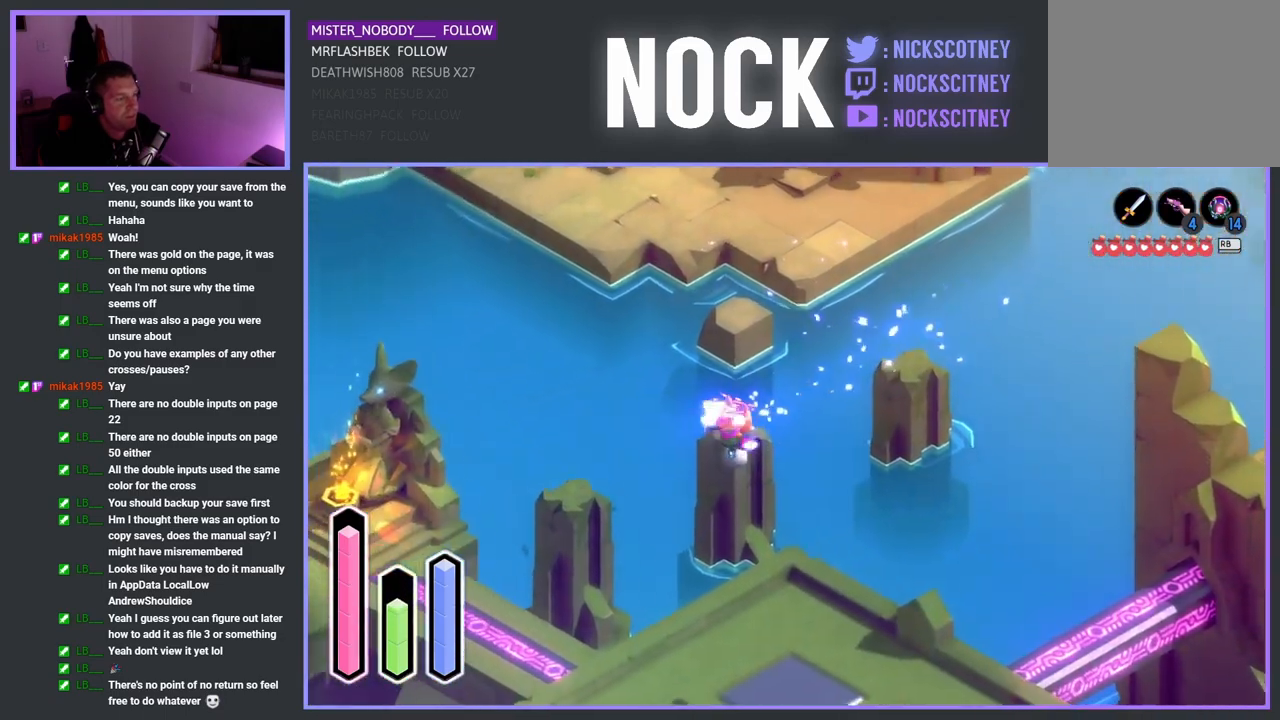
Gameplay with a controller (PlayStation layout); each line is a JSON object with the inputs held at the frame after it. "events" lists button and stick changes between this image and that frame as [ms after this image, input, new state], when the widget could be followed in between.
{"buttons": [], "left_stick": "down-left", "right_stick": "center", "events": [[217, "CROSS", "down"], [383, "CROSS", "up"]]}
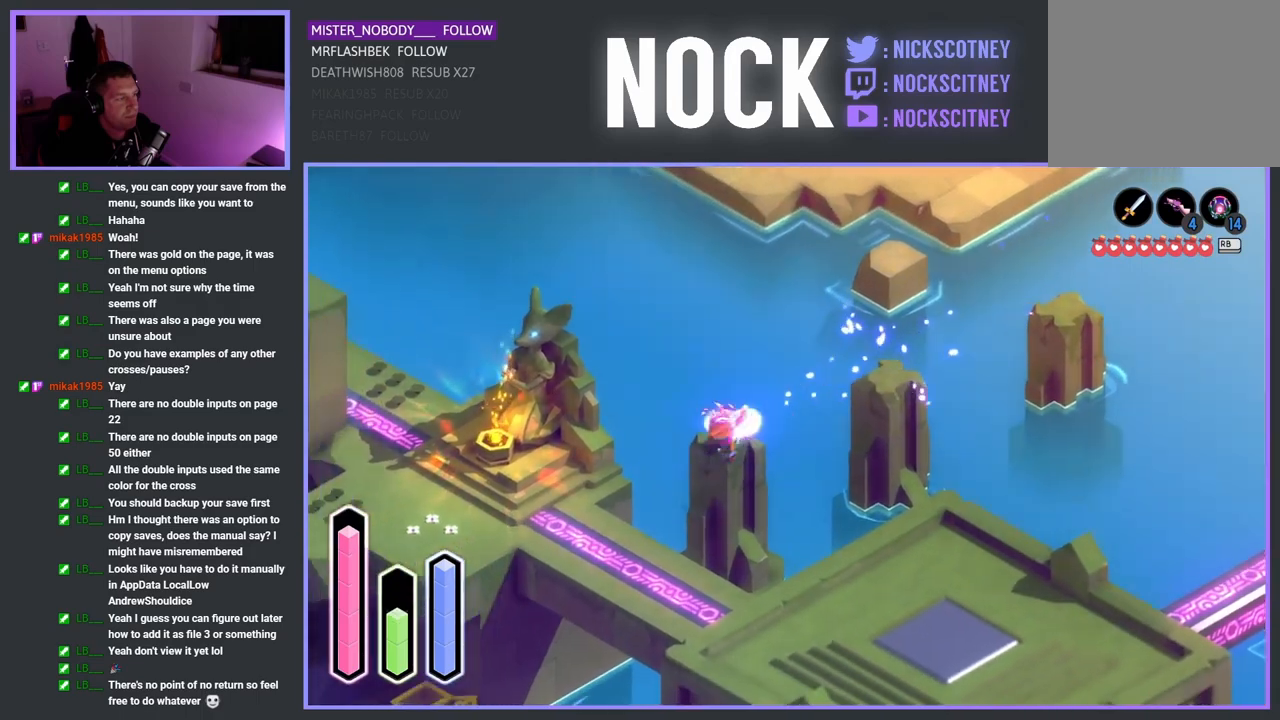
{"buttons": [], "left_stick": "down-left", "right_stick": "center", "events": [[317, "CROSS", "down"], [483, "CROSS", "up"]]}
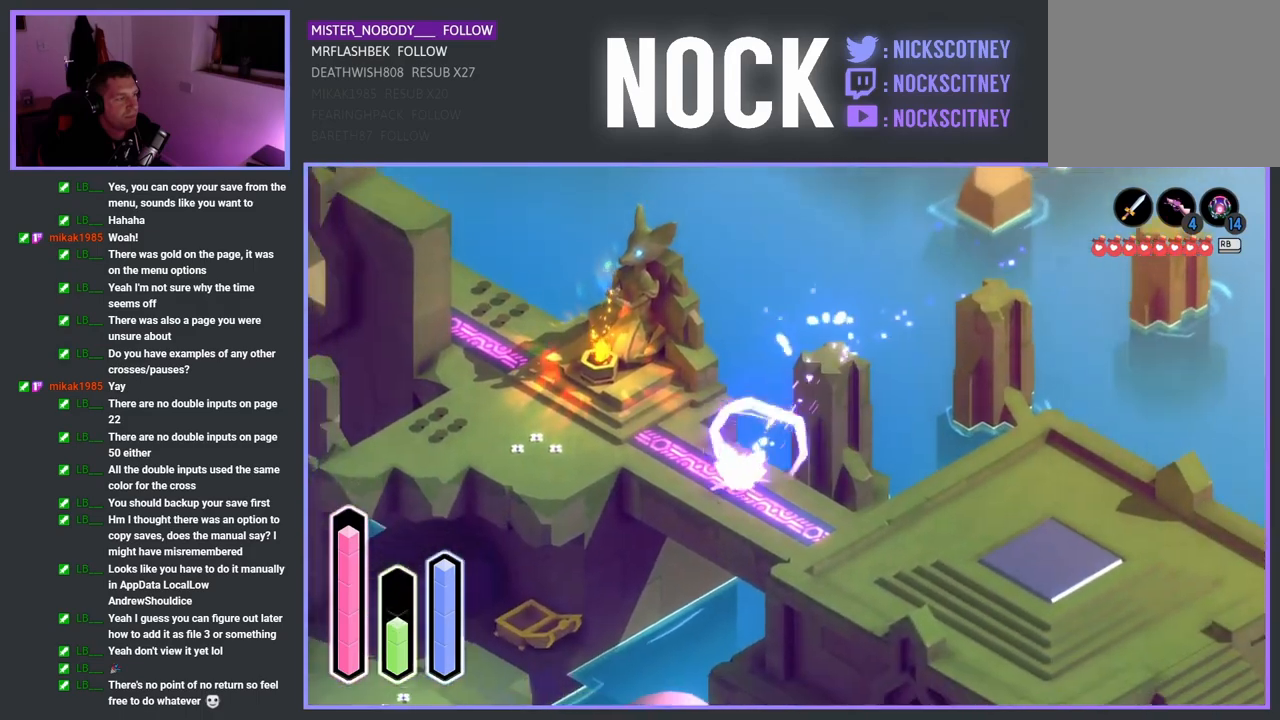
{"buttons": [], "left_stick": "down-right", "right_stick": "center", "events": [[267, "left_stick", "down-right"]]}
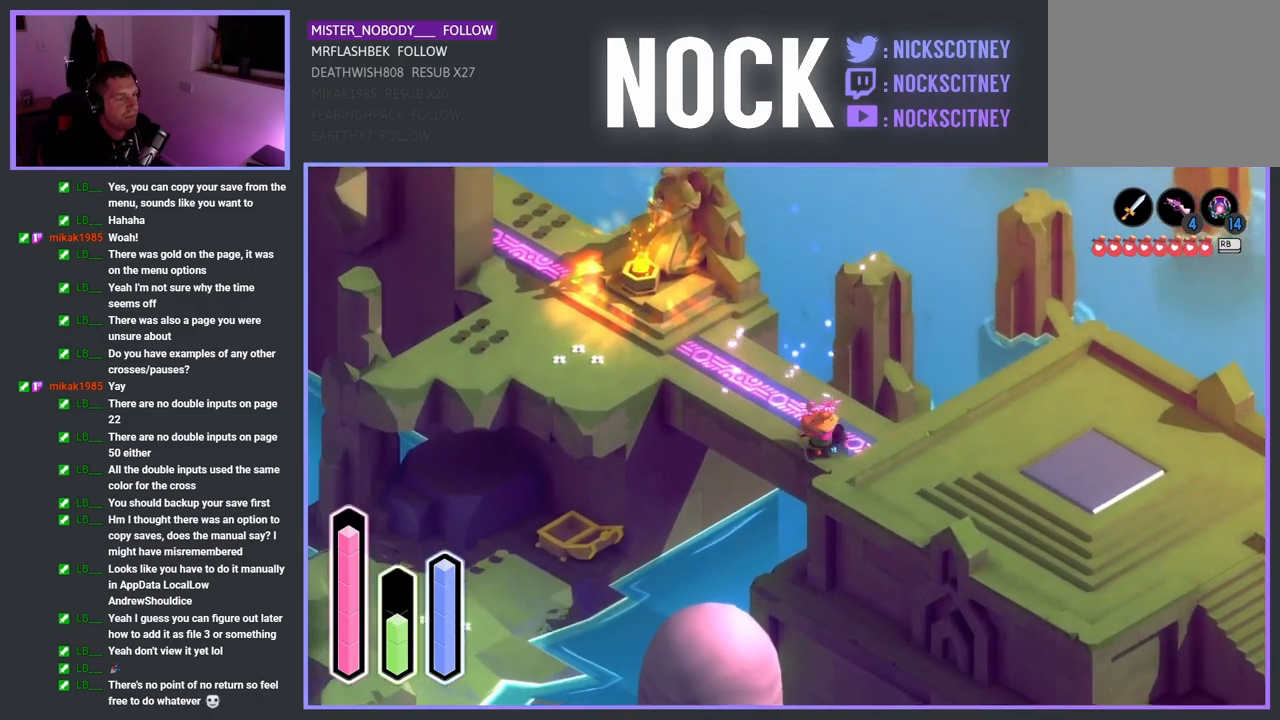
{"buttons": [], "left_stick": "down-right", "right_stick": "center", "events": []}
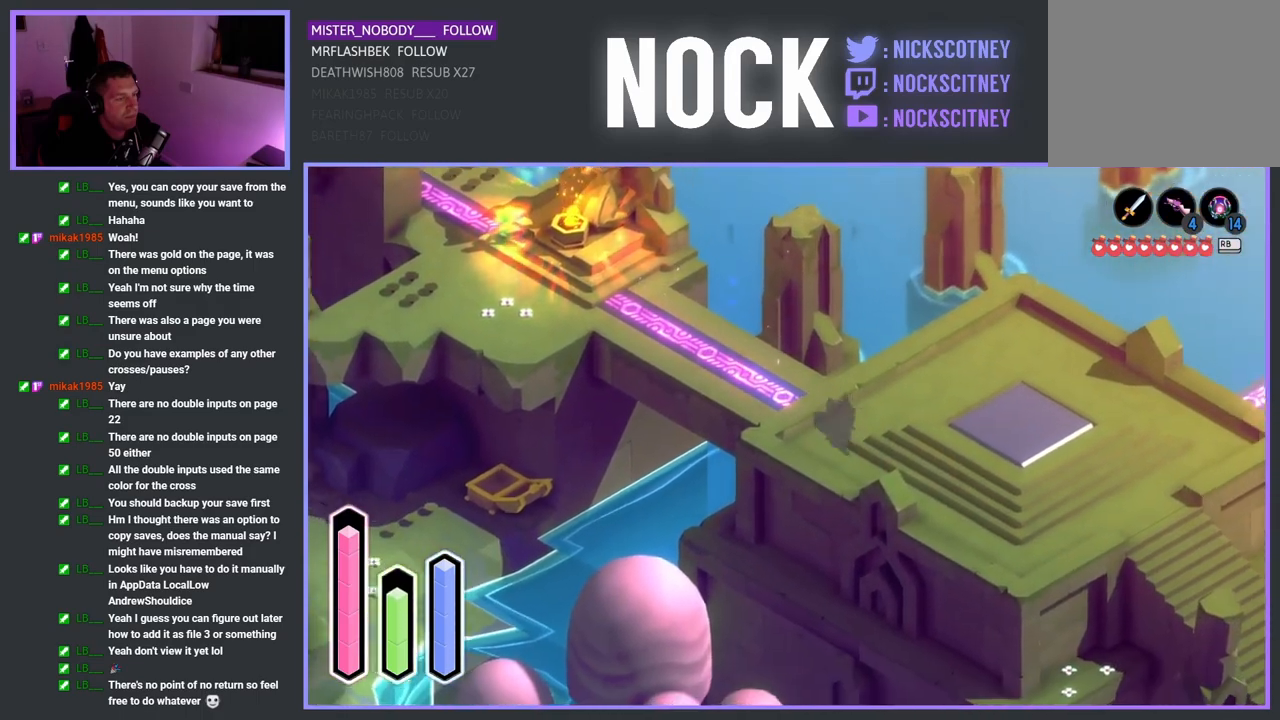
{"buttons": [], "left_stick": "down-left", "right_stick": "center", "events": [[500, "left_stick", "down-left"]]}
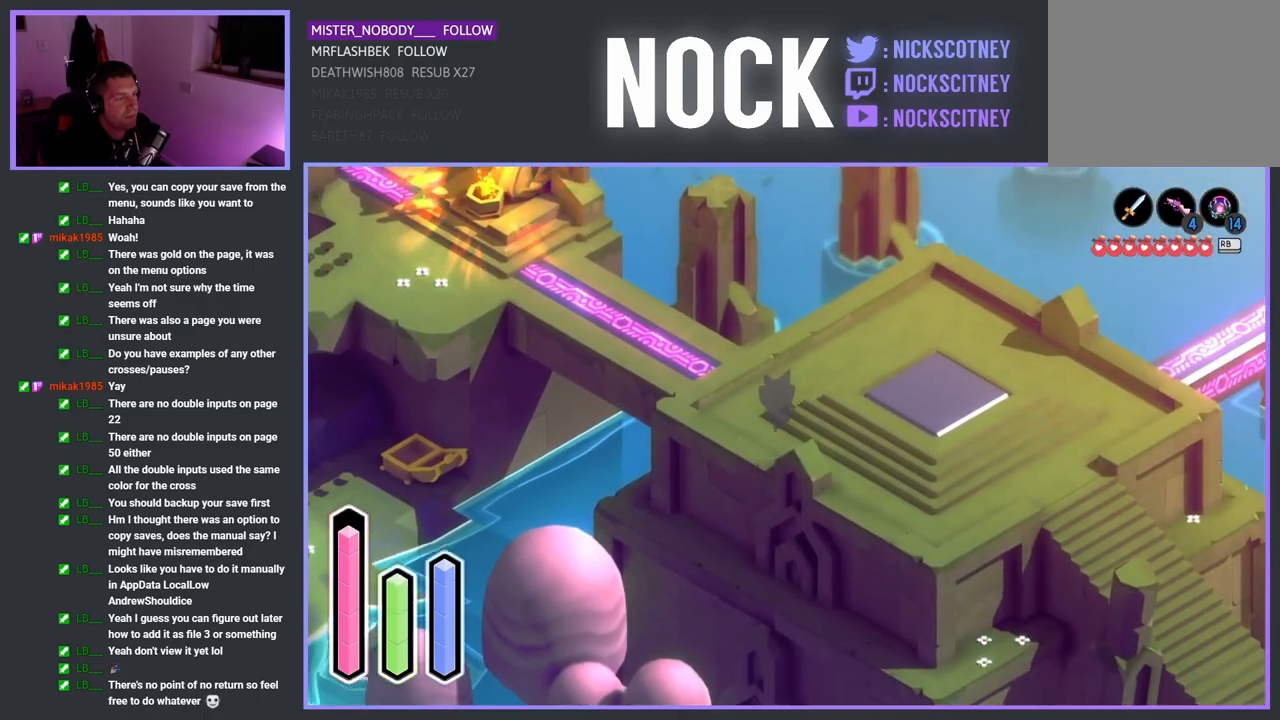
{"buttons": [], "left_stick": "up-left", "right_stick": "center", "events": [[183, "left_stick", "up-left"]]}
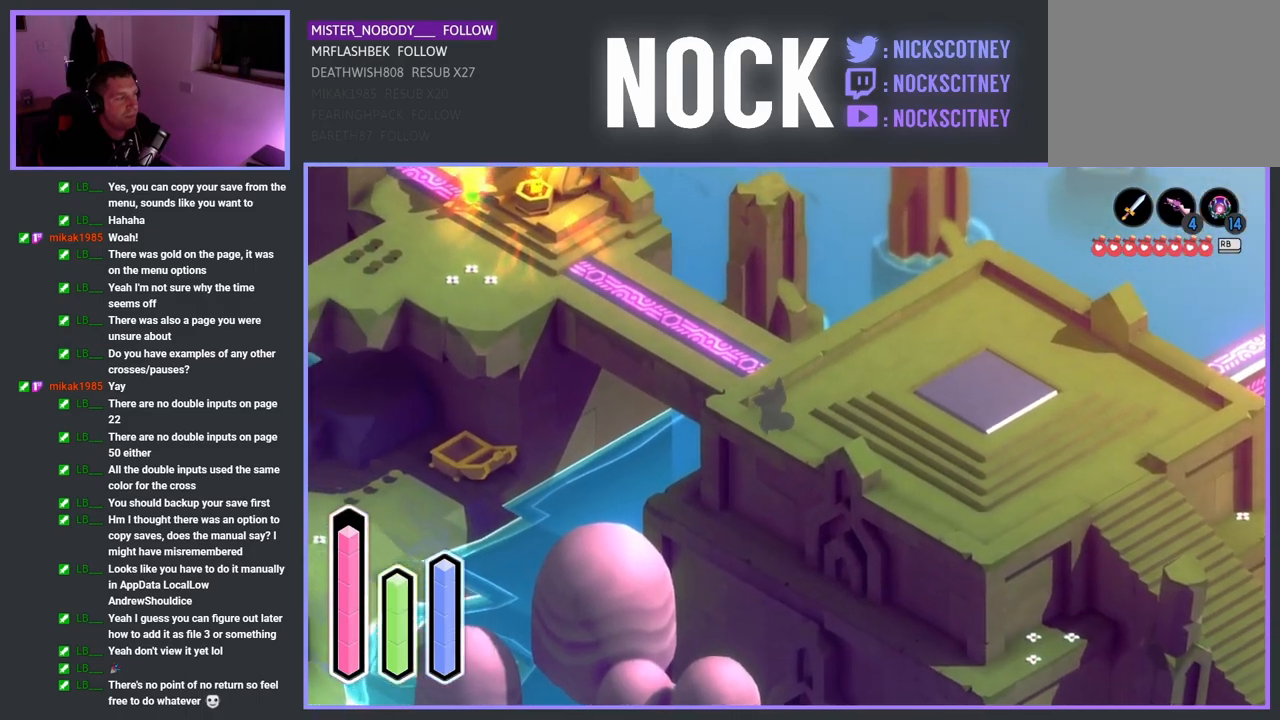
{"buttons": ["CROSS"], "left_stick": "up-left", "right_stick": "center", "events": [[417, "CROSS", "down"]]}
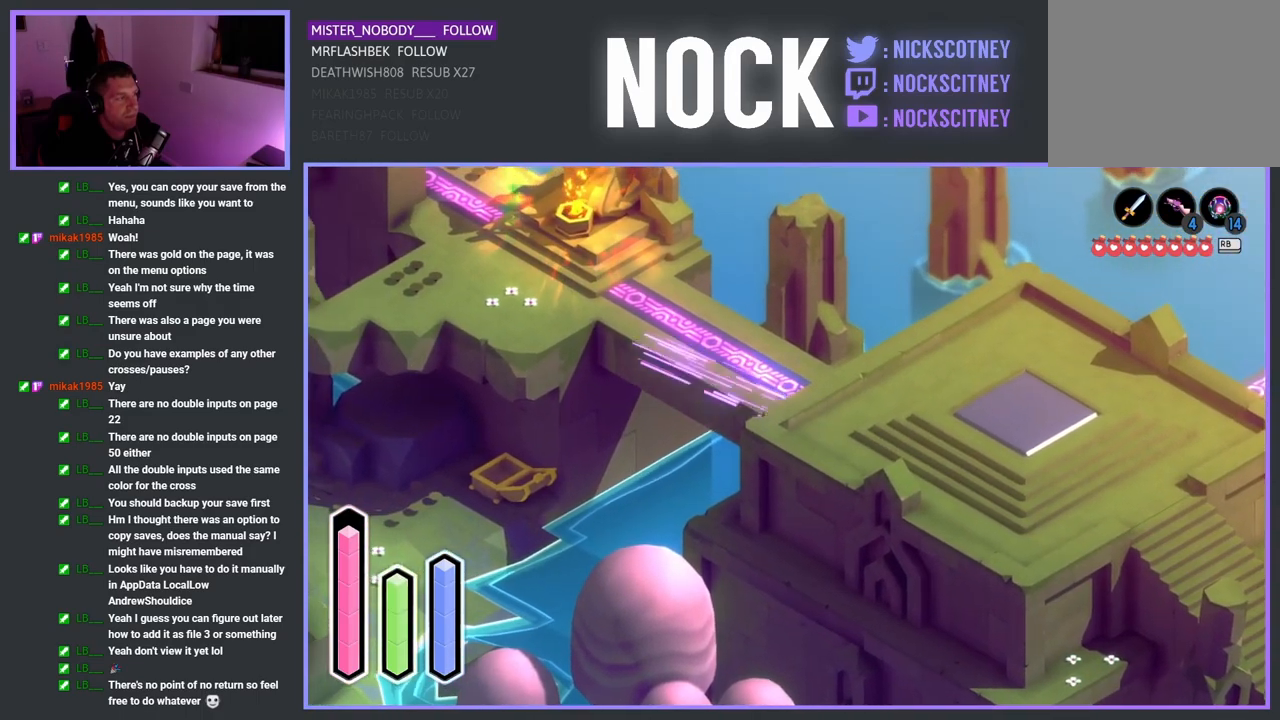
{"buttons": [], "left_stick": "up", "right_stick": "center", "events": [[100, "CROSS", "up"], [400, "left_stick", "up"]]}
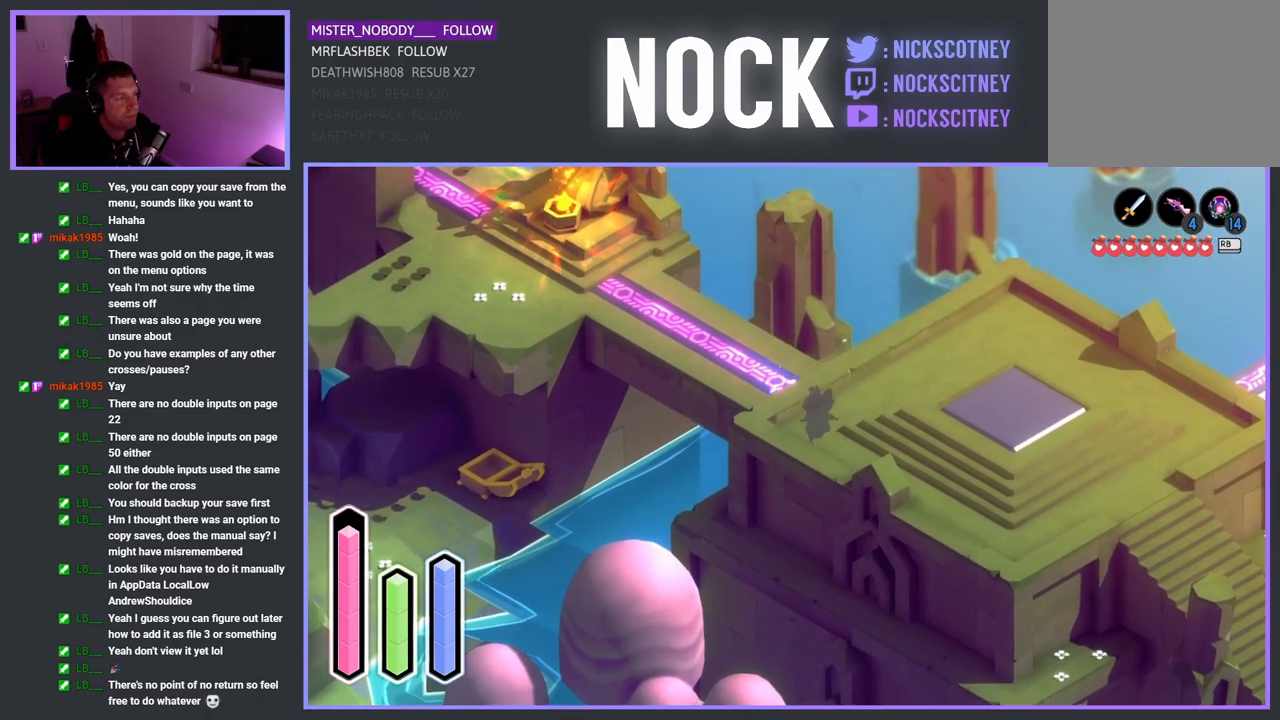
{"buttons": ["CROSS"], "left_stick": "up-left", "right_stick": "center", "events": [[100, "left_stick", "up-left"], [383, "CROSS", "down"]]}
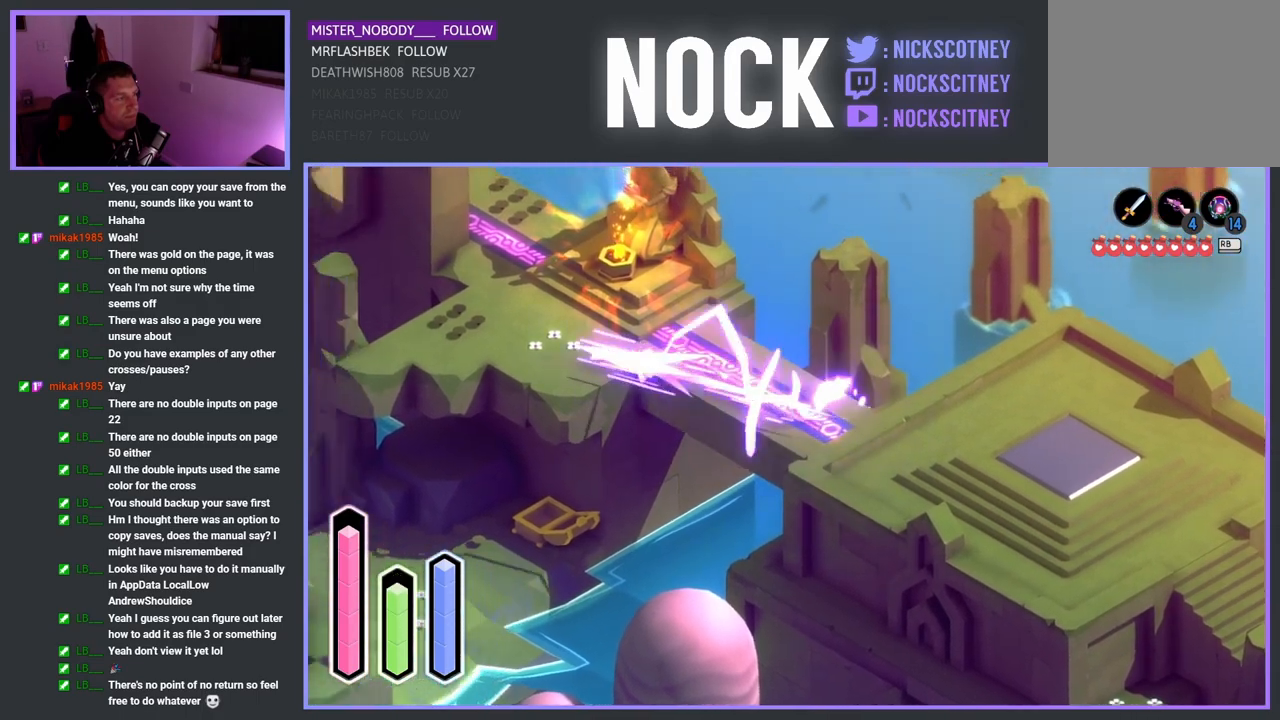
{"buttons": [], "left_stick": "up-left", "right_stick": "center", "events": [[33, "CROSS", "up"]]}
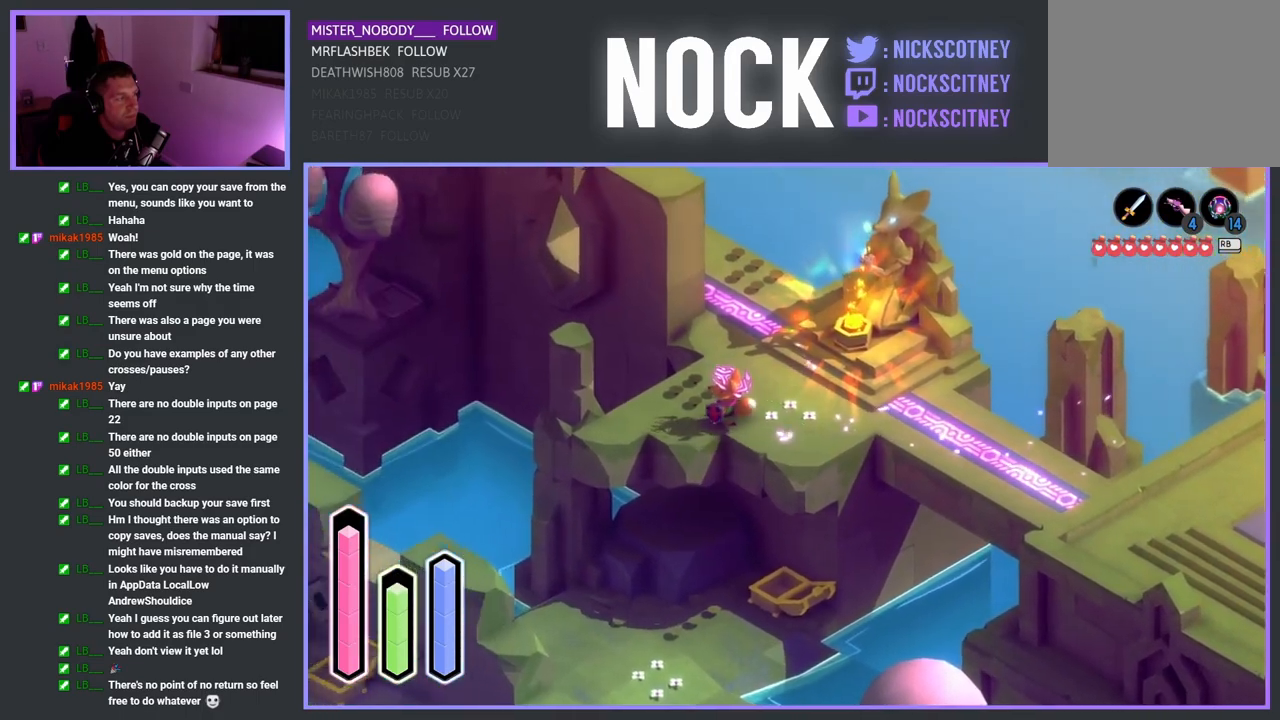
{"buttons": [], "left_stick": "center", "right_stick": "center", "events": [[300, "left_stick", "left"], [483, "left_stick", "center"]]}
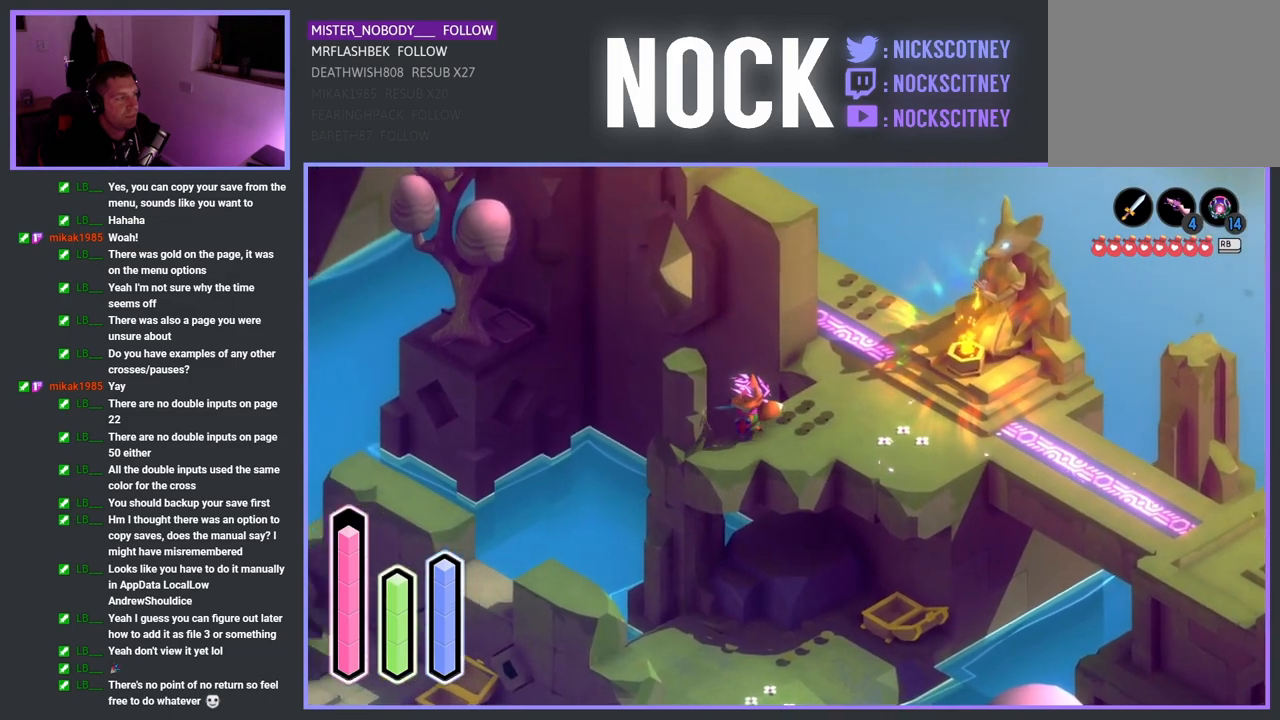
{"buttons": [], "left_stick": "up-right", "right_stick": "center", "events": [[50, "left_stick", "up-right"]]}
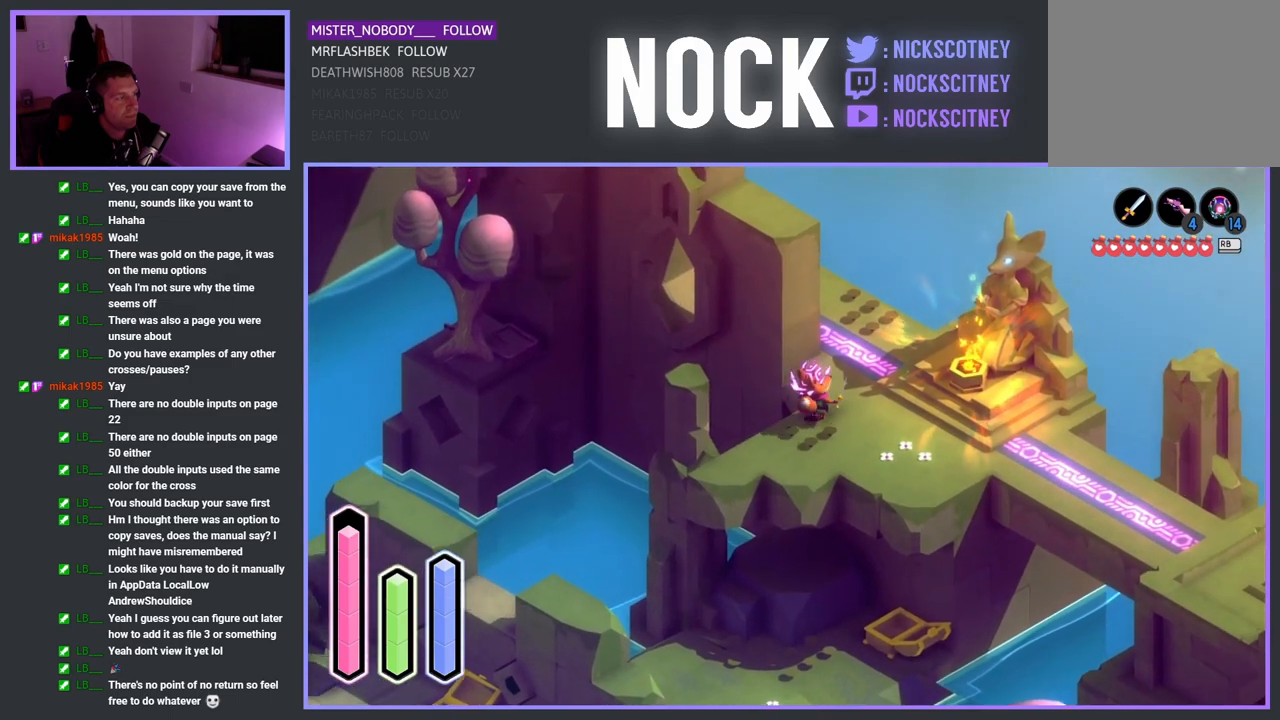
{"buttons": [], "left_stick": "up-left", "right_stick": "center", "events": [[167, "left_stick", "up"], [333, "left_stick", "up-left"]]}
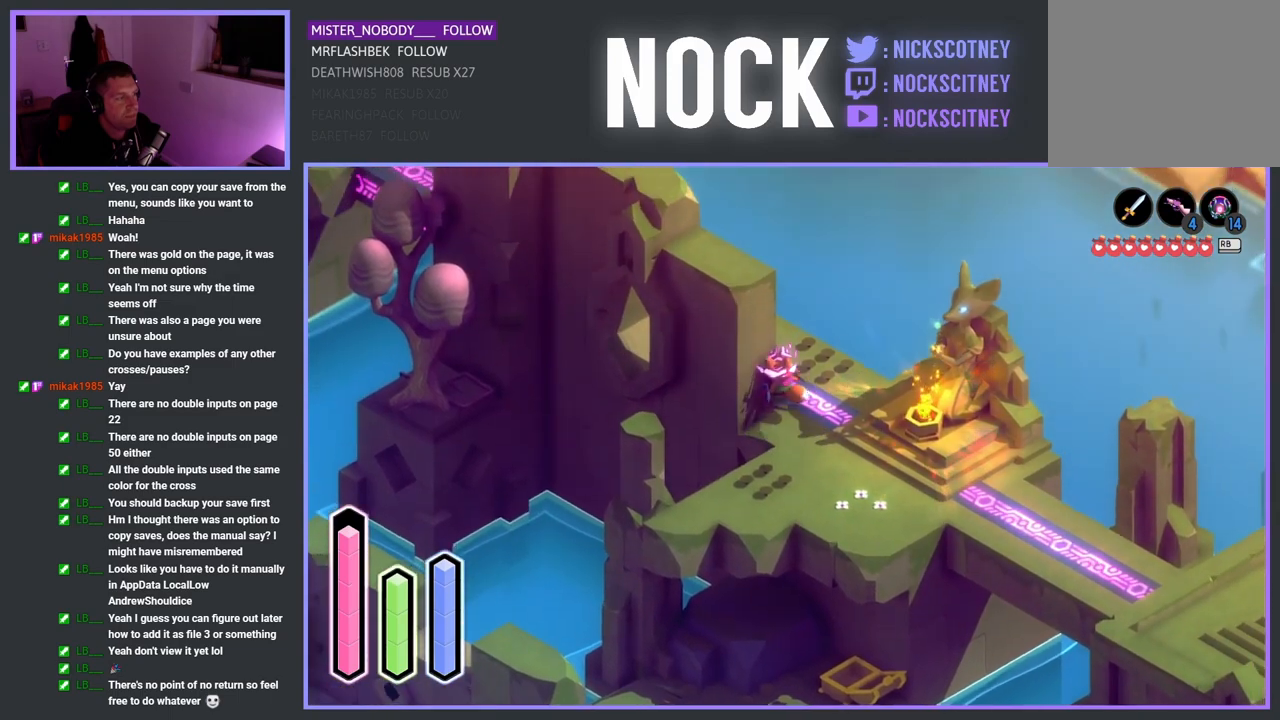
{"buttons": [], "left_stick": "up", "right_stick": "center", "events": [[33, "CROSS", "down"], [217, "CROSS", "up"], [500, "left_stick", "up"]]}
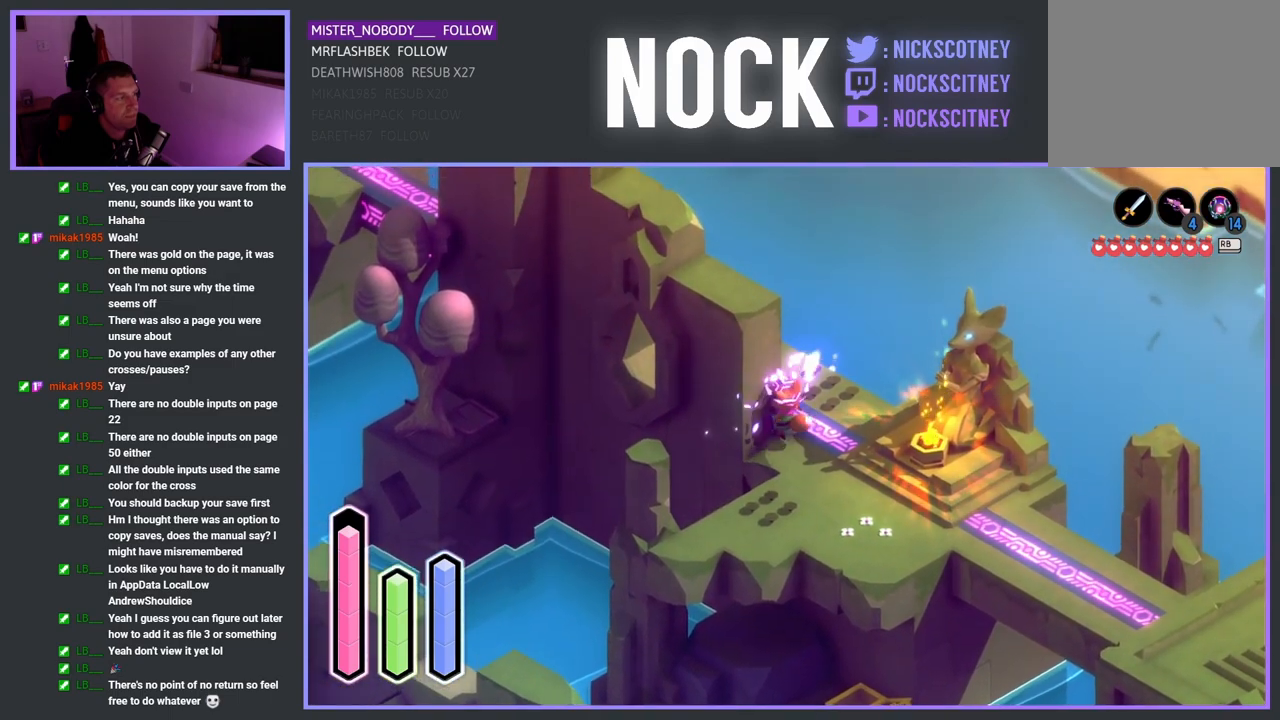
{"buttons": ["CROSS"], "left_stick": "up-left", "right_stick": "center", "events": [[333, "left_stick", "up-left"], [433, "CROSS", "down"]]}
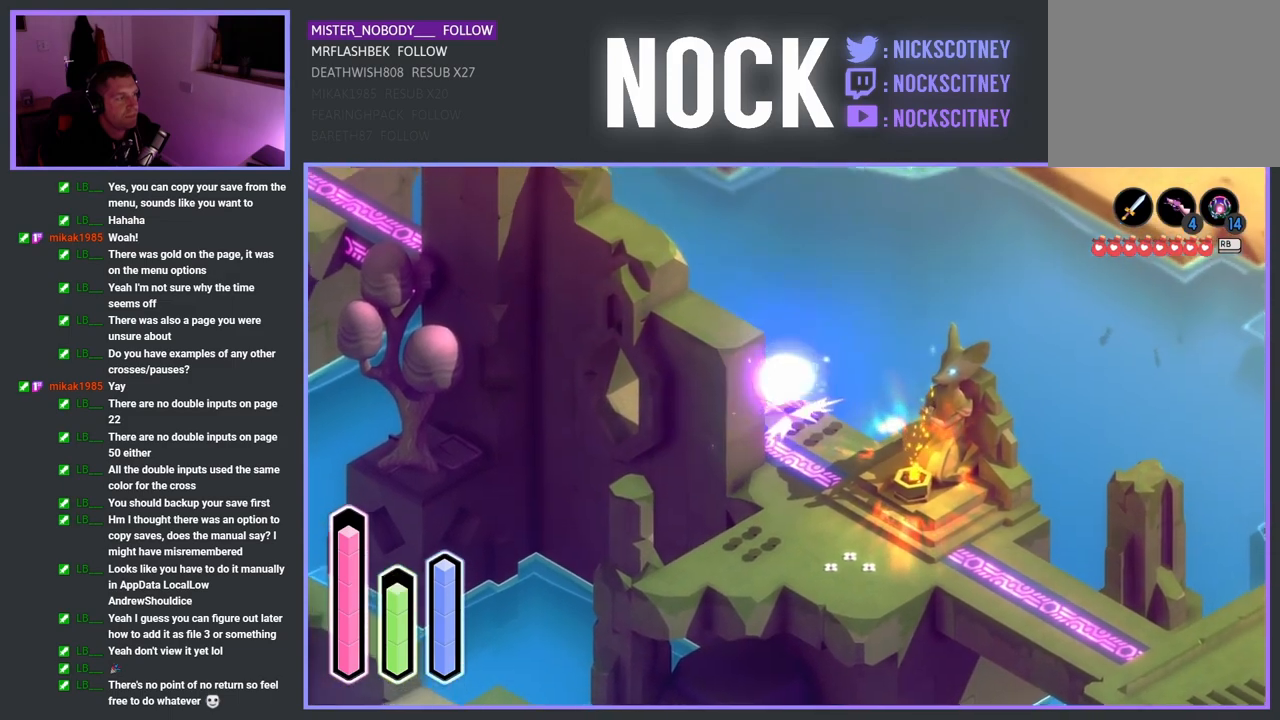
{"buttons": ["CROSS"], "left_stick": "up-left", "right_stick": "center", "events": [[117, "CROSS", "up"], [333, "CROSS", "down"]]}
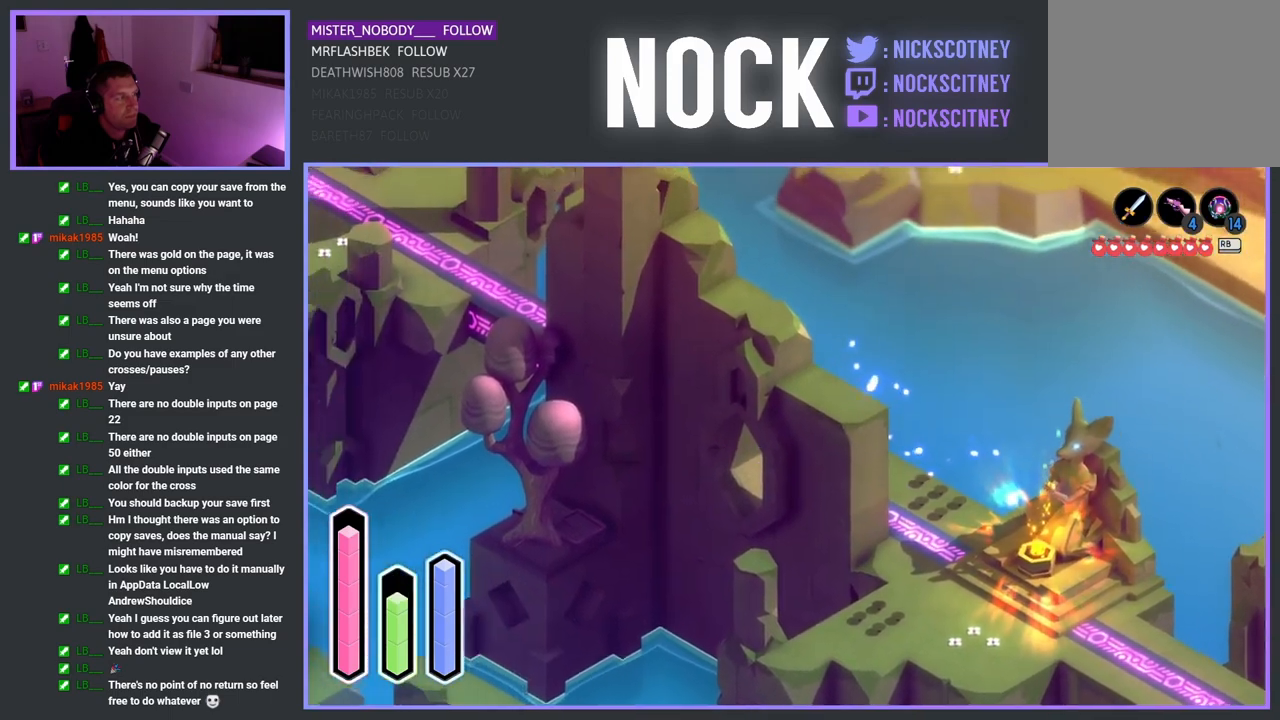
{"buttons": [], "left_stick": "up-left", "right_stick": "center", "events": [[383, "CROSS", "up"]]}
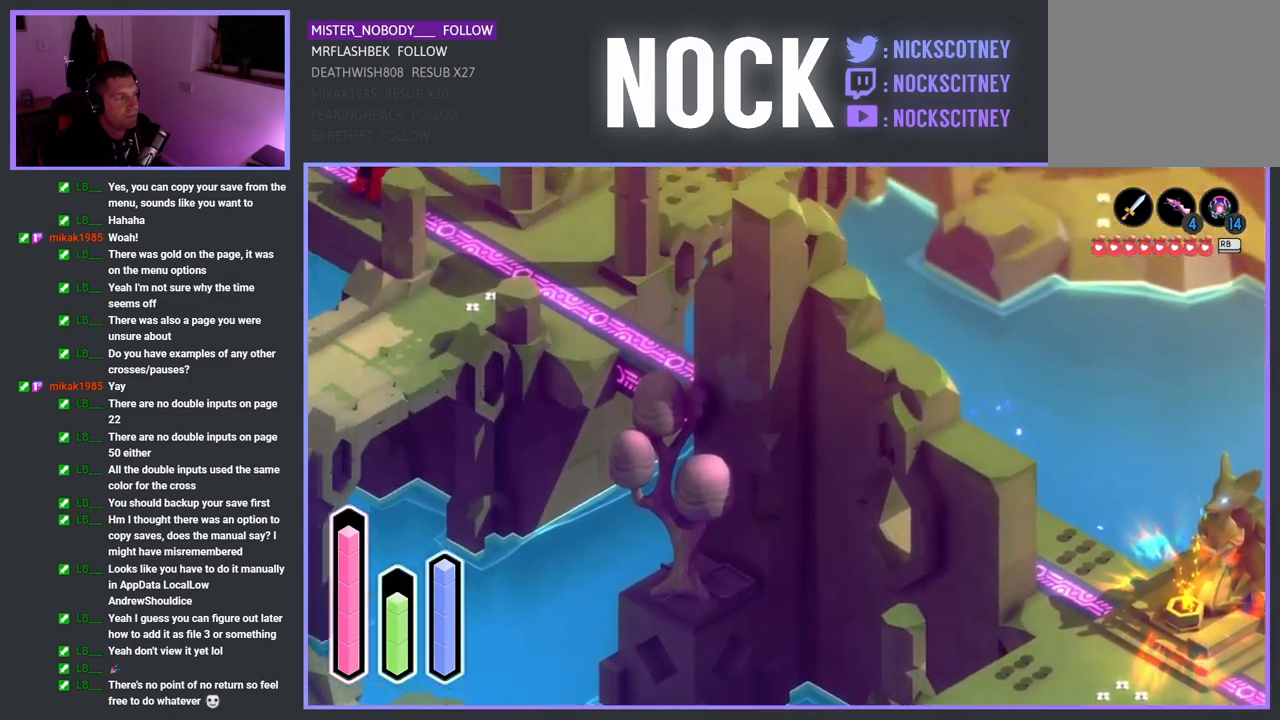
{"buttons": [], "left_stick": "down-left", "right_stick": "center", "events": [[17, "CROSS", "down"], [233, "CROSS", "up"], [383, "left_stick", "down-left"]]}
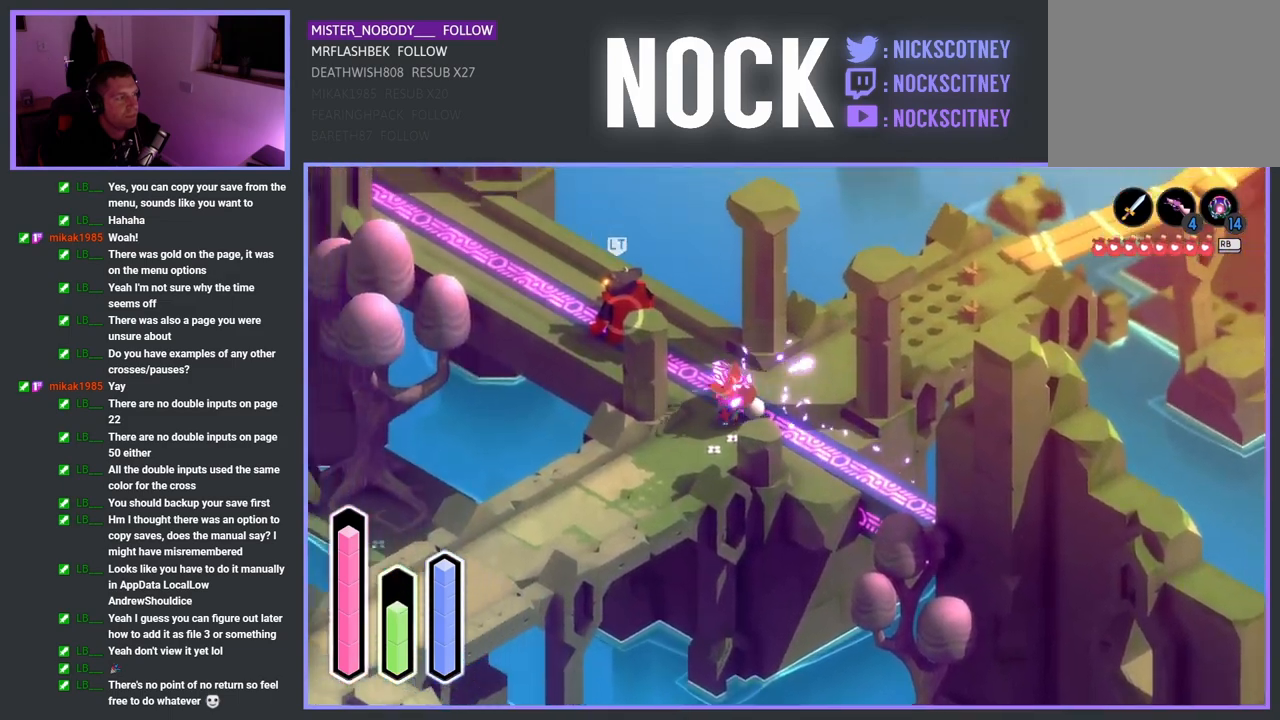
{"buttons": [], "left_stick": "up-left", "right_stick": "center", "events": [[50, "left_stick", "up-left"]]}
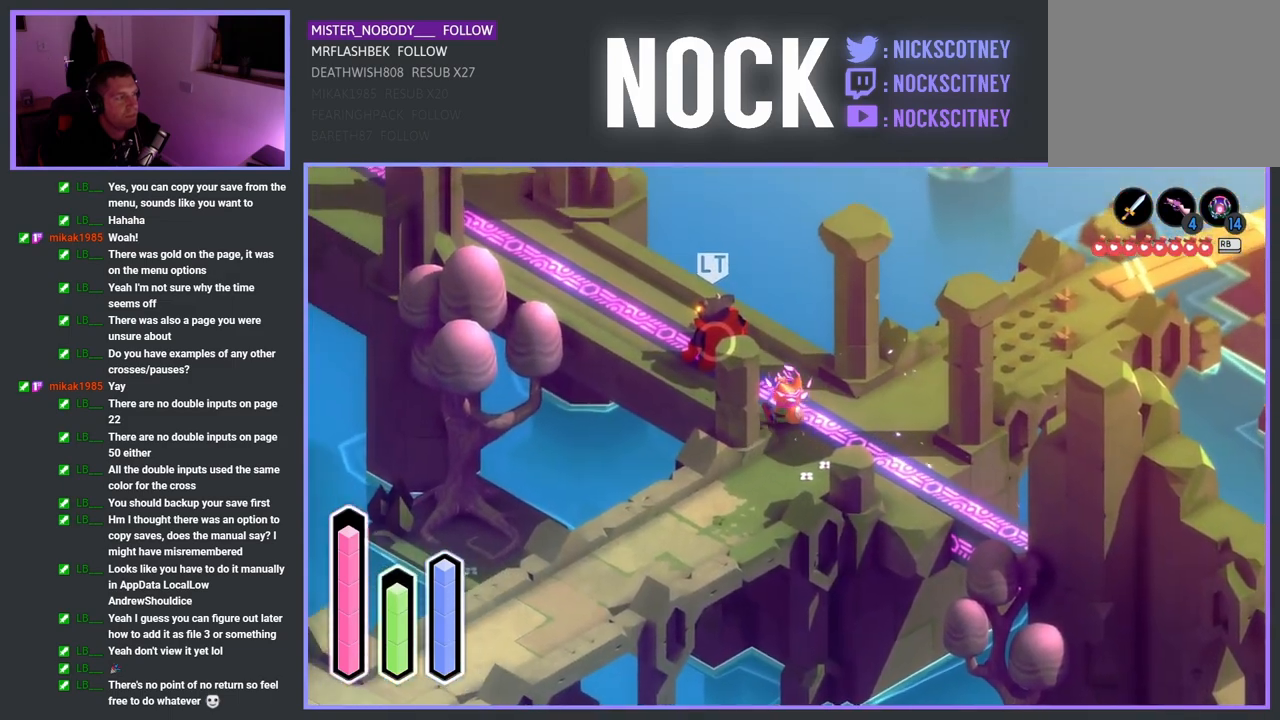
{"buttons": ["SQUARE"], "left_stick": "up-left", "right_stick": "center", "events": [[200, "SQUARE", "down"], [317, "SQUARE", "up"], [400, "SQUARE", "down"]]}
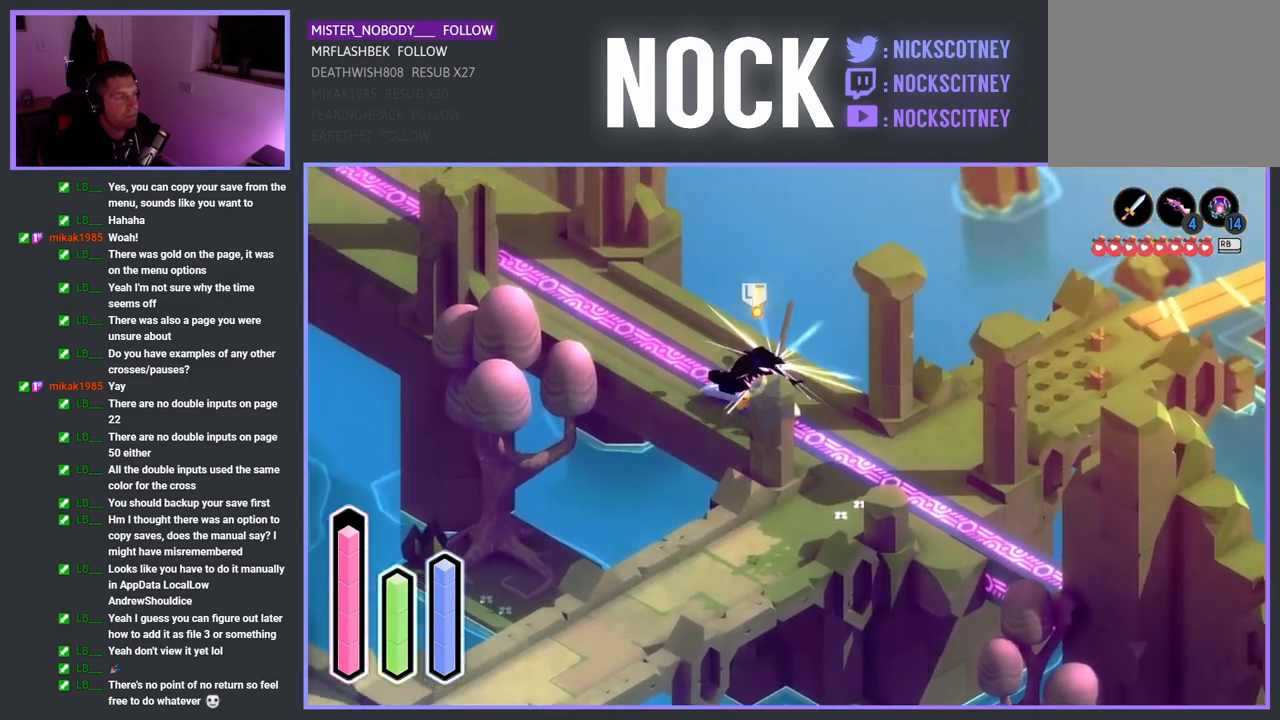
{"buttons": ["SQUARE"], "left_stick": "up-left", "right_stick": "center", "events": [[33, "SQUARE", "up"], [117, "SQUARE", "down"], [217, "SQUARE", "up"], [333, "SQUARE", "down"], [433, "SQUARE", "up"], [483, "SQUARE", "down"]]}
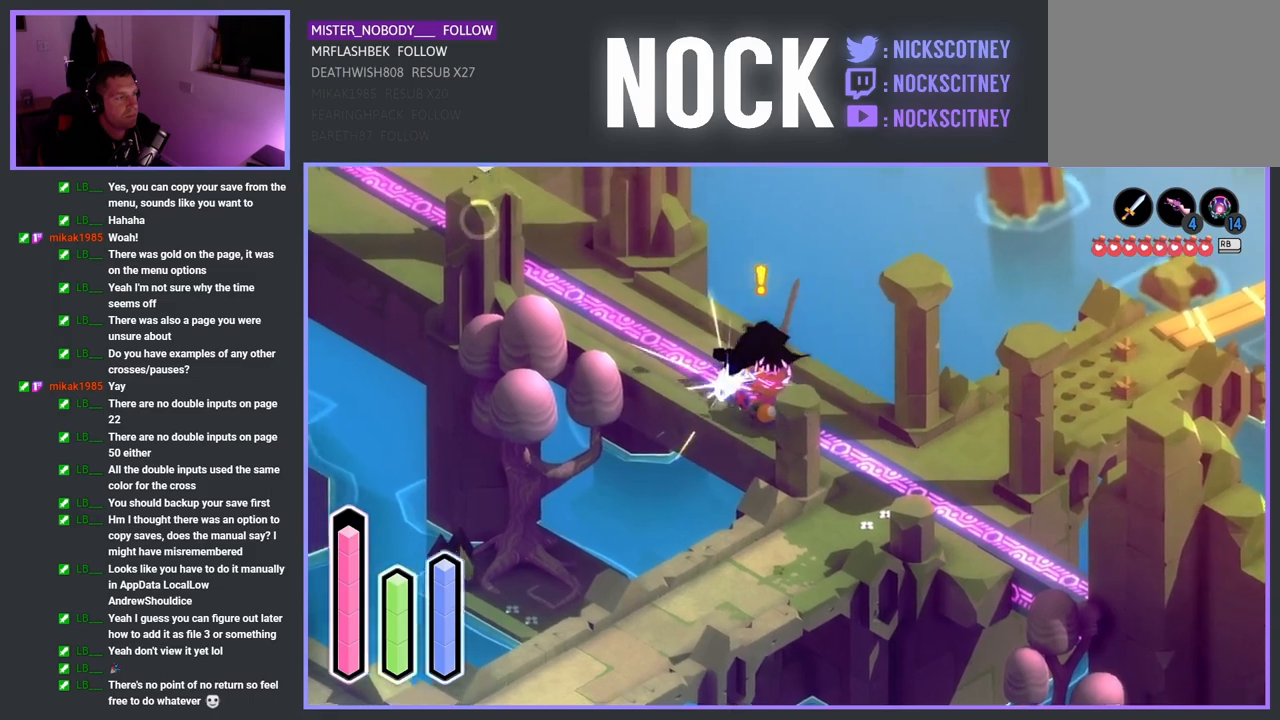
{"buttons": ["SQUARE"], "left_stick": "up-left", "right_stick": "center", "events": [[117, "SQUARE", "up"], [250, "SQUARE", "down"], [317, "SQUARE", "up"], [433, "SQUARE", "down"]]}
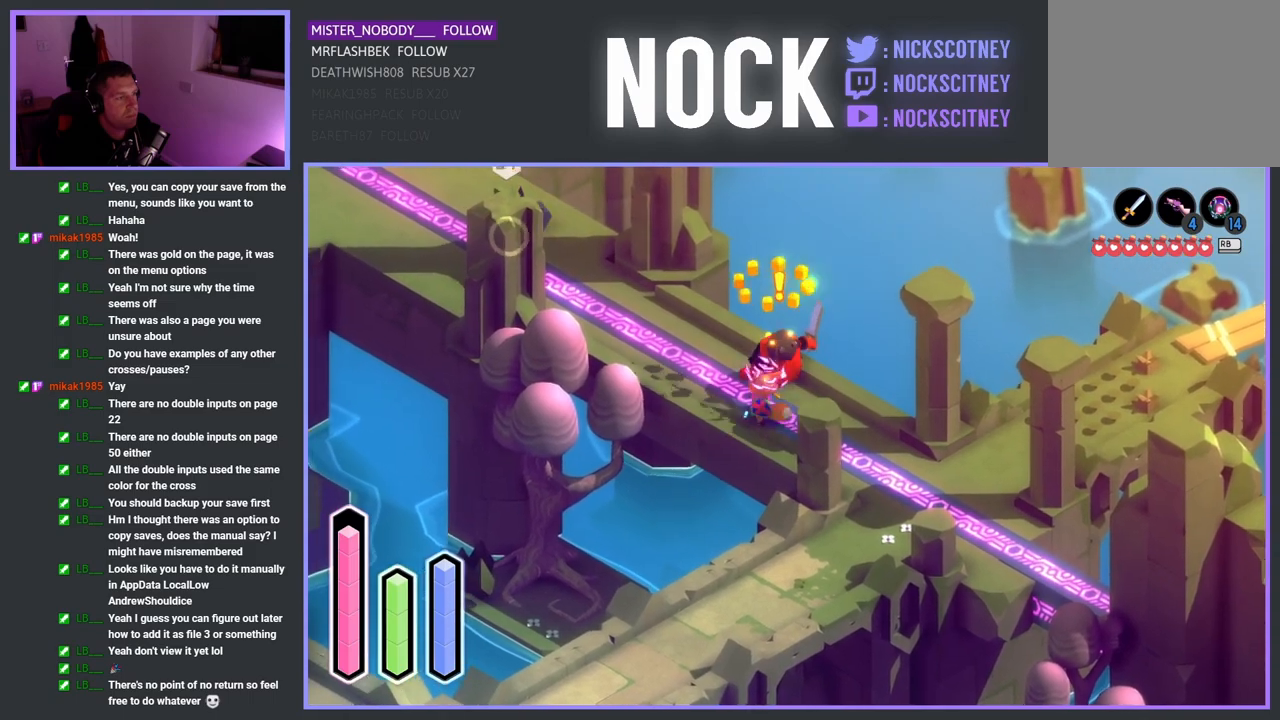
{"buttons": [], "left_stick": "center", "right_stick": "center", "events": [[33, "SQUARE", "up"], [133, "SQUARE", "down"], [267, "SQUARE", "up"], [283, "left_stick", "center"]]}
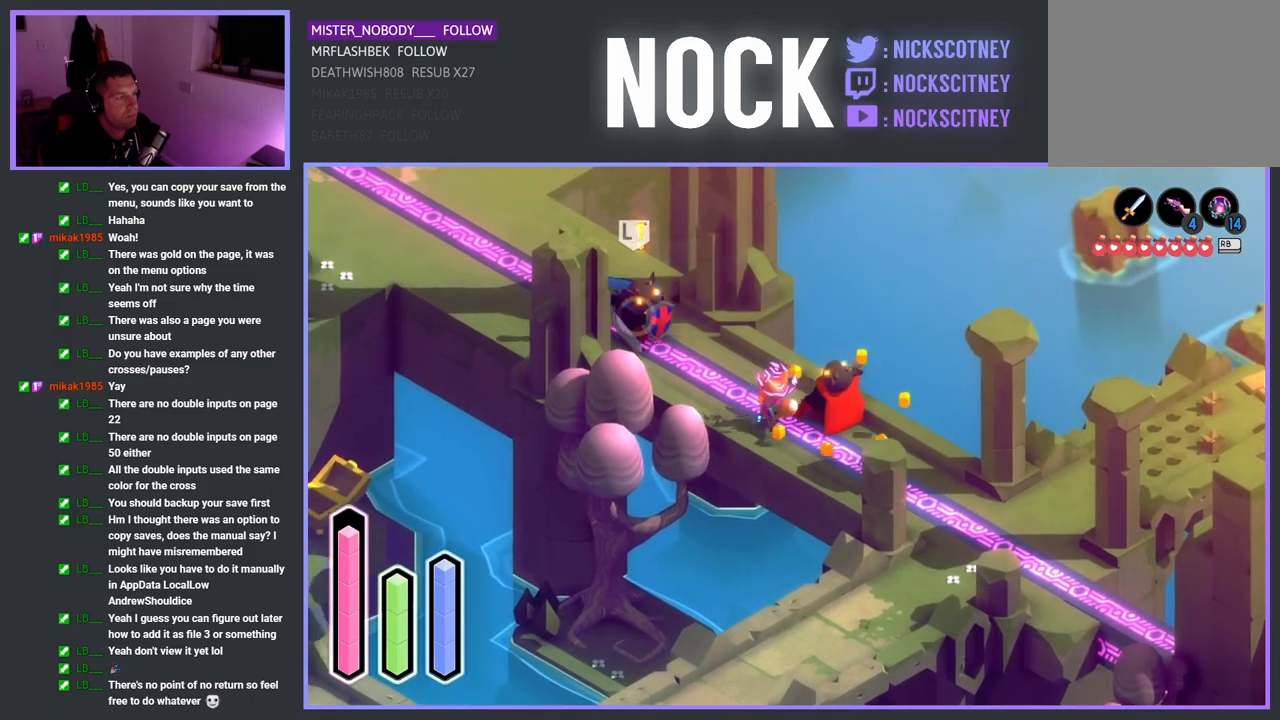
{"buttons": [], "left_stick": "up-left", "right_stick": "center", "events": [[67, "left_stick", "up-left"], [383, "SQUARE", "down"], [433, "SQUARE", "up"]]}
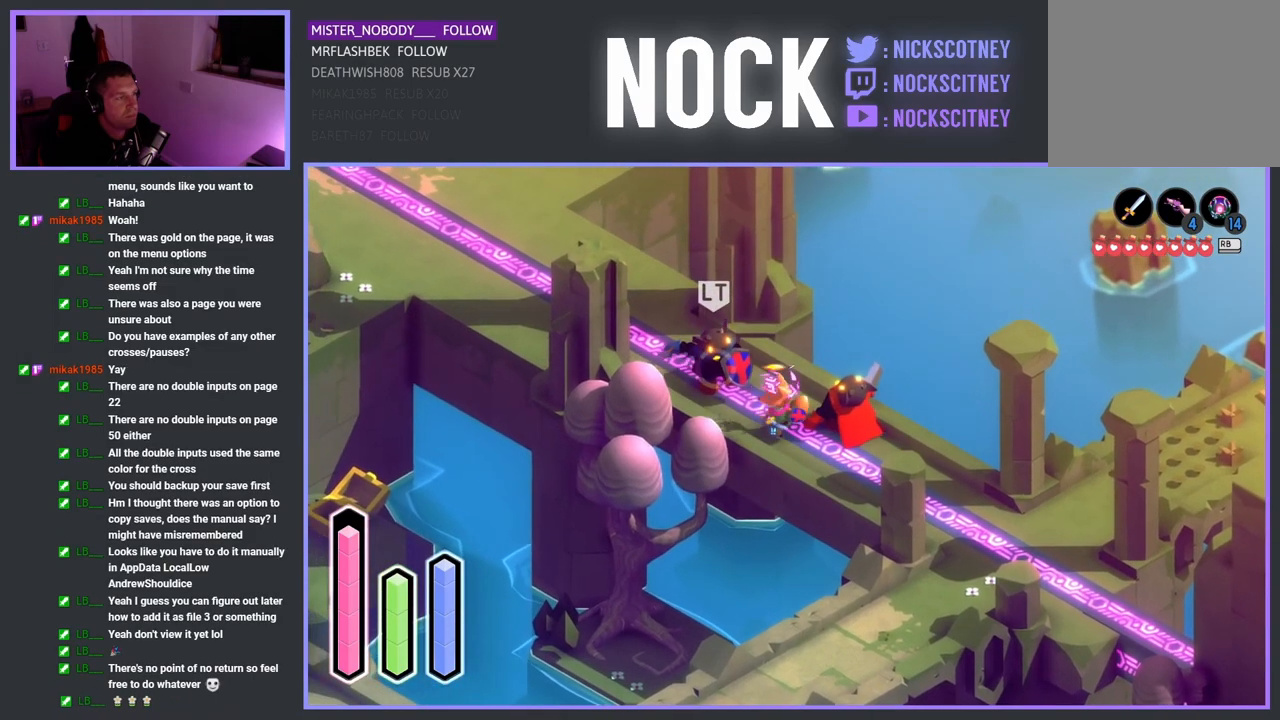
{"buttons": ["CROSS", "R2"], "left_stick": "down-right", "right_stick": "center", "events": [[100, "R2", "down"], [217, "left_stick", "down-right"], [400, "CROSS", "down"]]}
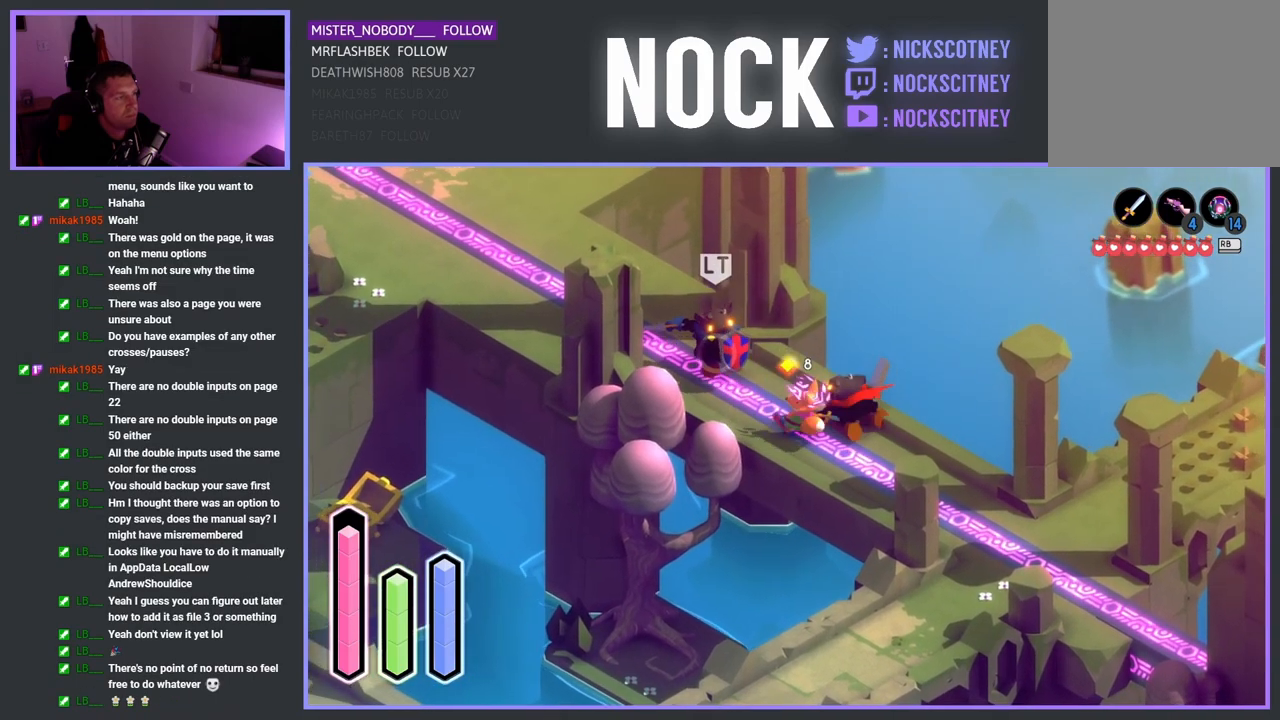
{"buttons": ["R2"], "left_stick": "up-left", "right_stick": "center", "events": [[83, "CROSS", "up"], [267, "left_stick", "up-left"]]}
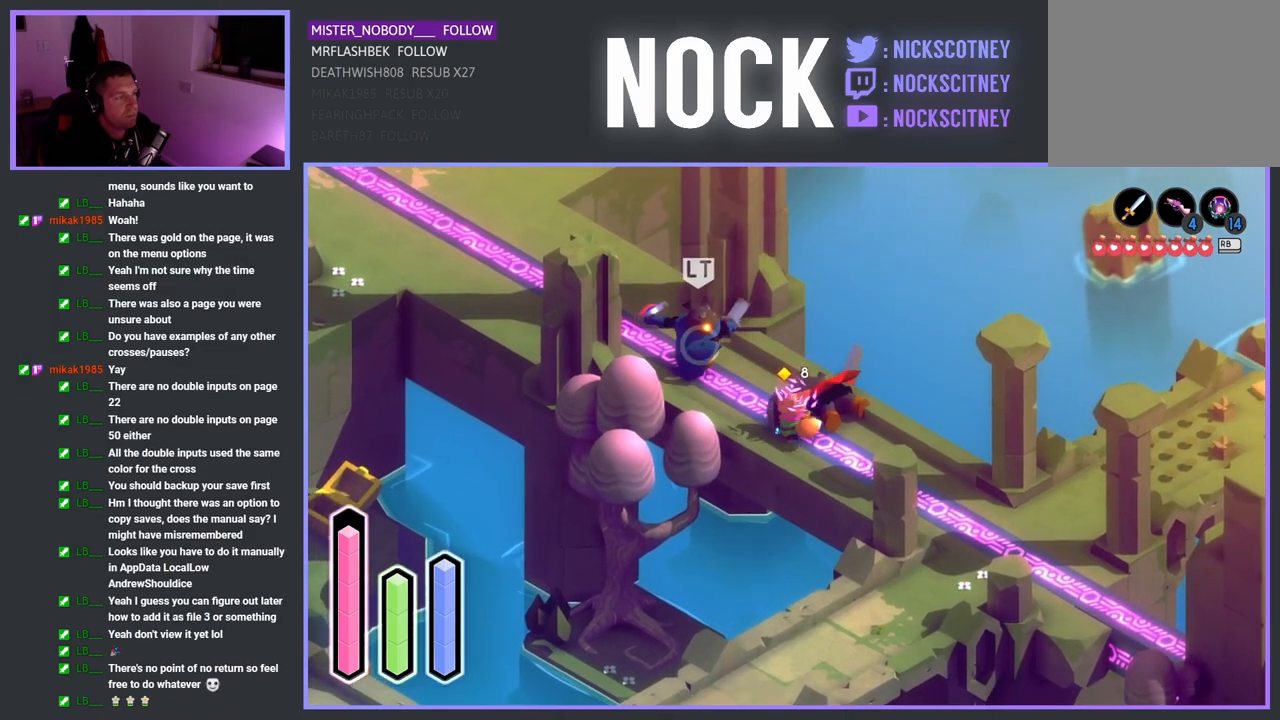
{"buttons": ["SQUARE", "R2"], "left_stick": "up-left", "right_stick": "center", "events": [[150, "SQUARE", "down"], [300, "SQUARE", "up"], [400, "SQUARE", "down"]]}
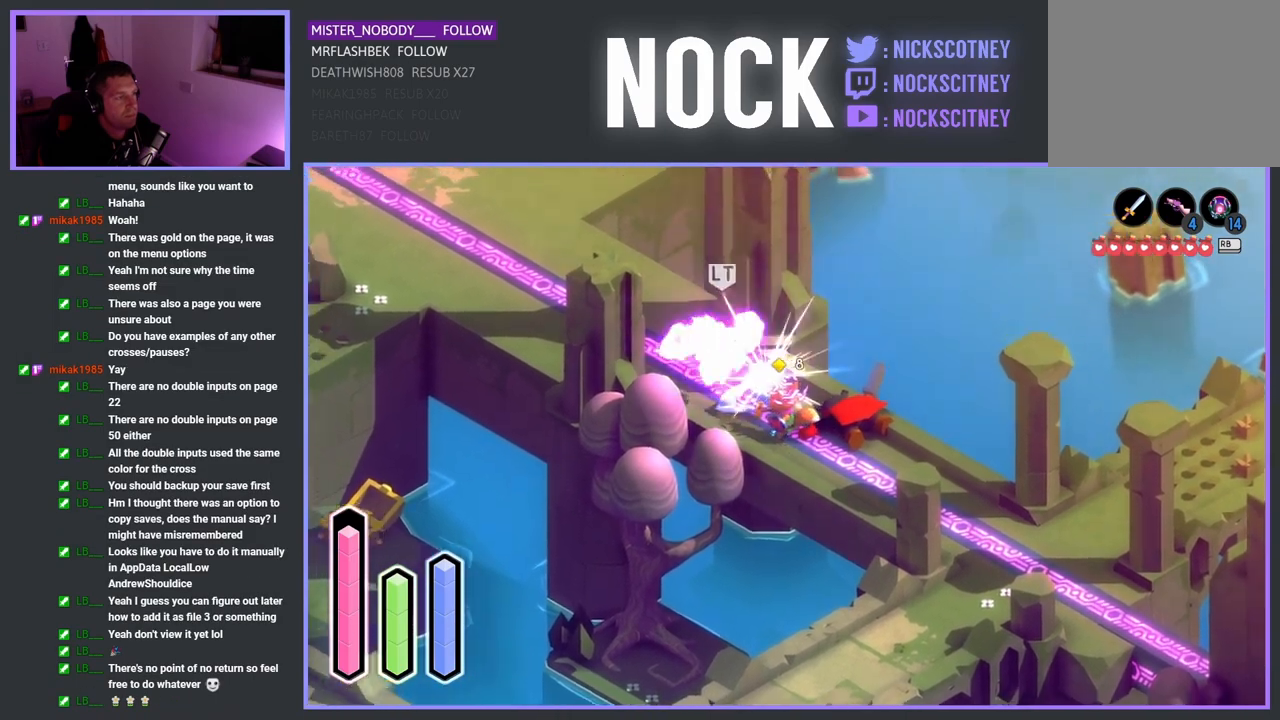
{"buttons": ["R2"], "left_stick": "up-left", "right_stick": "center", "events": [[17, "SQUARE", "up"], [100, "SQUARE", "down"], [267, "SQUARE", "up"], [300, "SQUARE", "down"], [467, "SQUARE", "up"]]}
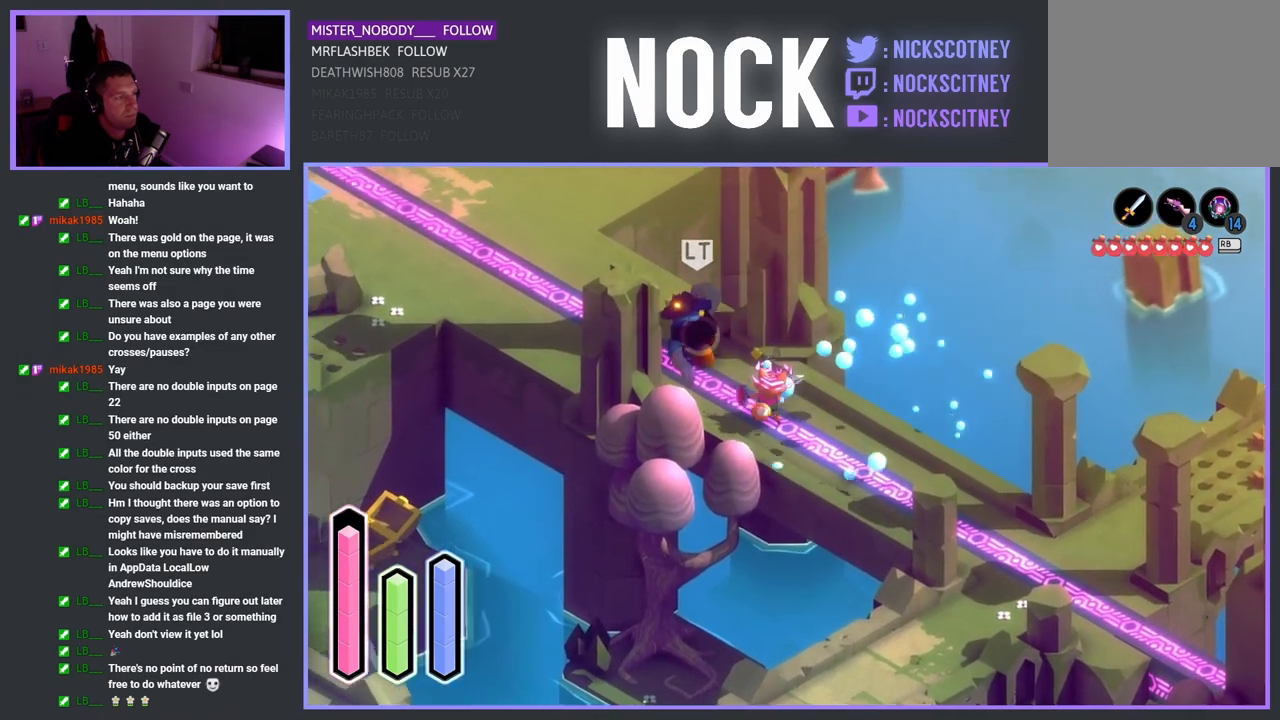
{"buttons": ["SQUARE", "R2"], "left_stick": "up-left", "right_stick": "center", "events": [[83, "SQUARE", "down"], [200, "SQUARE", "up"], [383, "SQUARE", "down"]]}